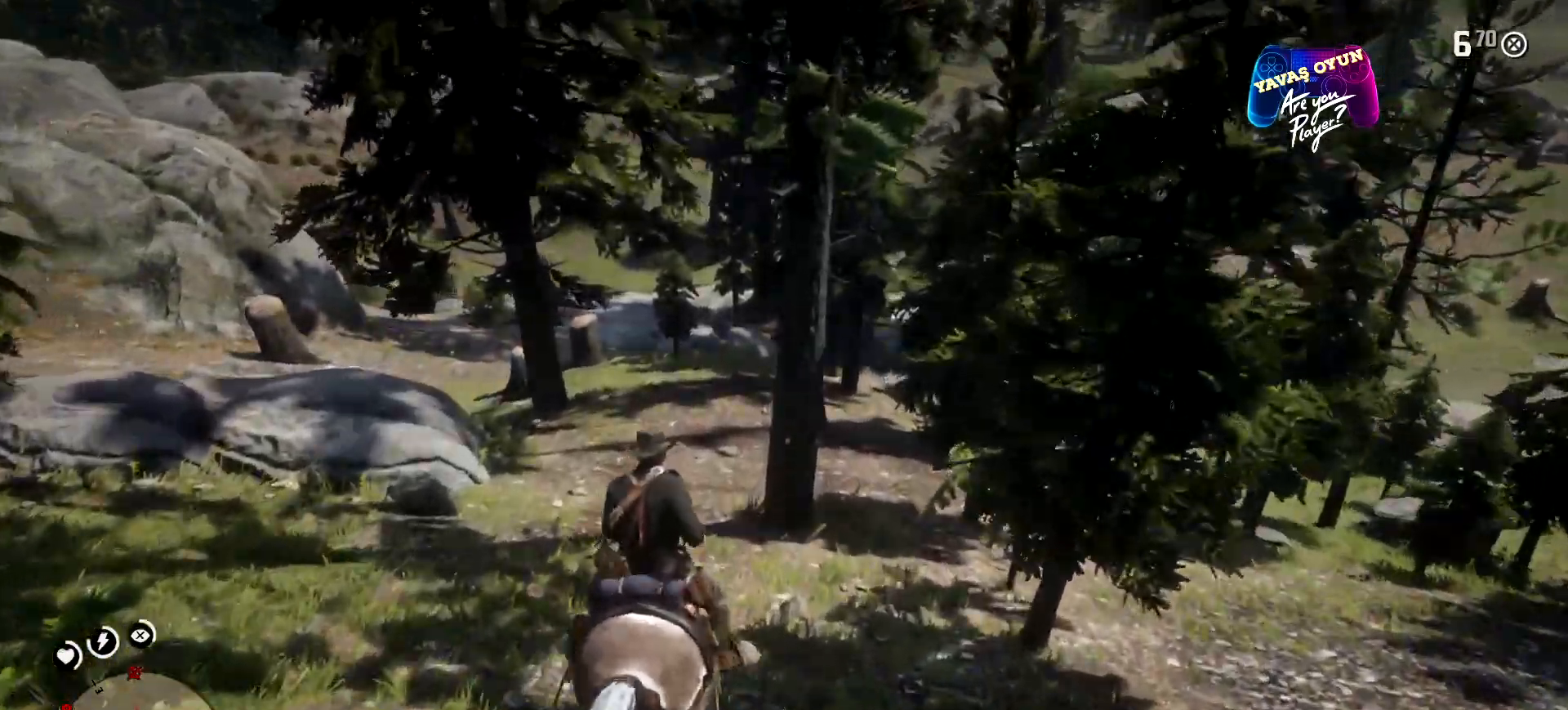
Gameplay with a controller (Xbox layout); each line is a JSON object with the inputs held at the frame after it. "events" lists button and stick changes between this image and that frame as [ms after this image, input, new state], when the widget could be followed in between.
{"buttons": [], "left_stick": "up", "right_stick": "center", "events": []}
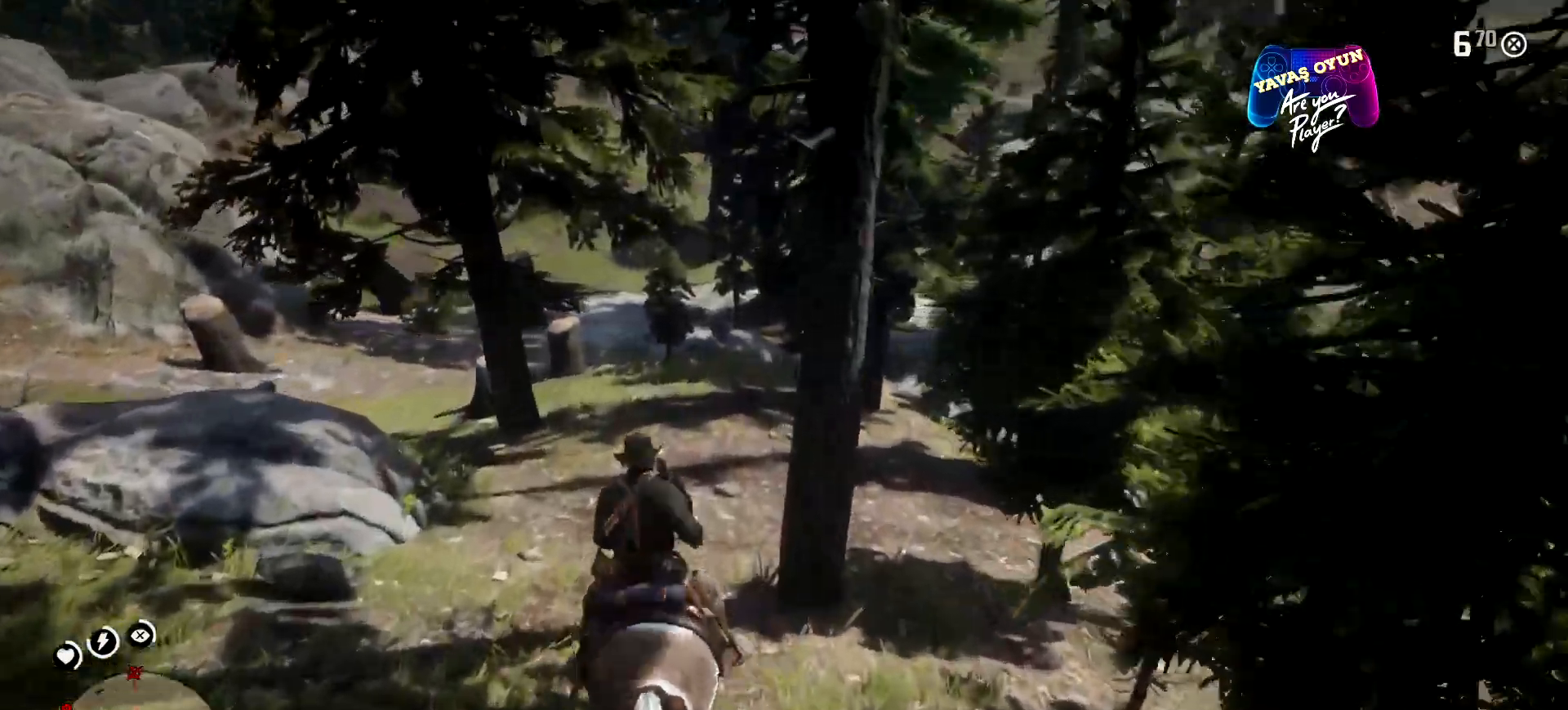
{"buttons": [], "left_stick": "up", "right_stick": "center", "events": []}
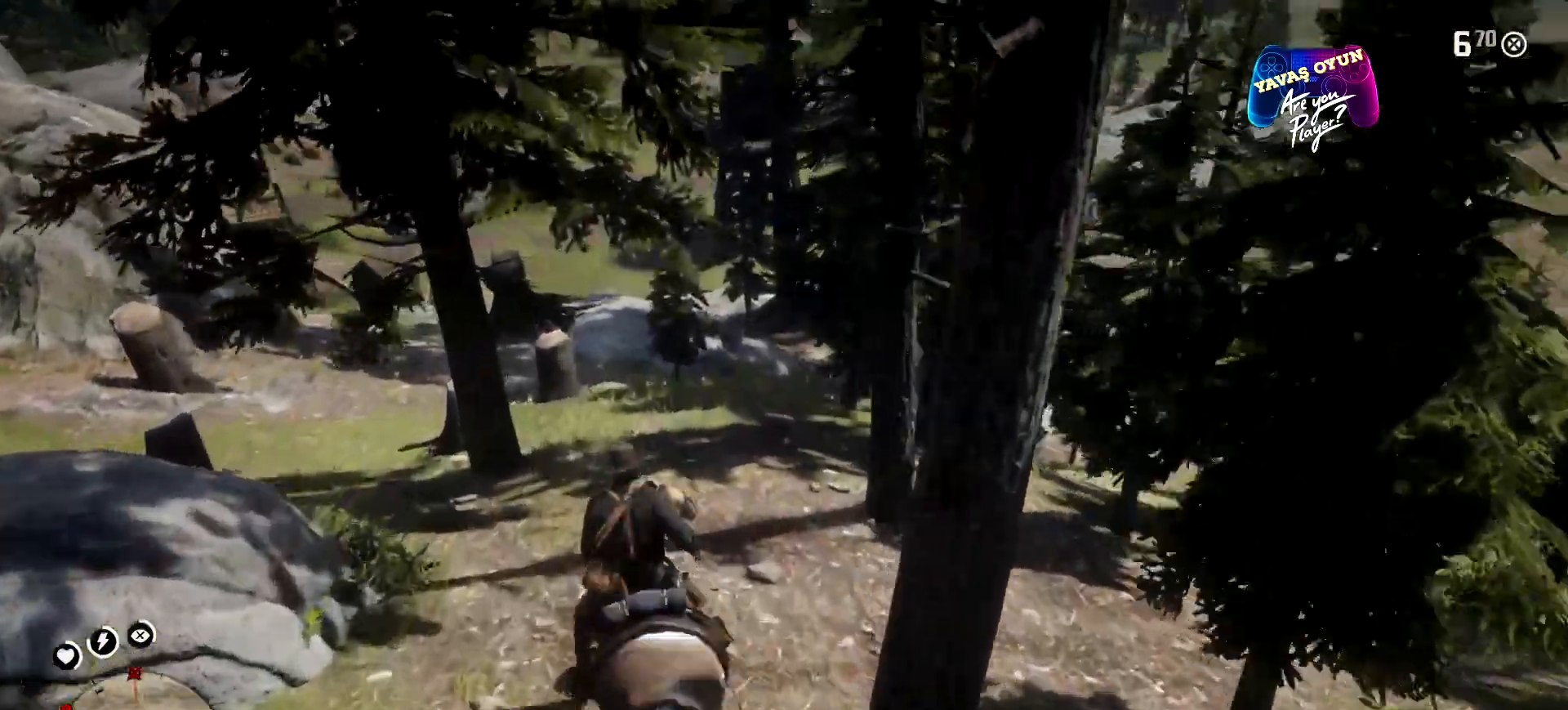
{"buttons": [], "left_stick": "up", "right_stick": "center", "events": []}
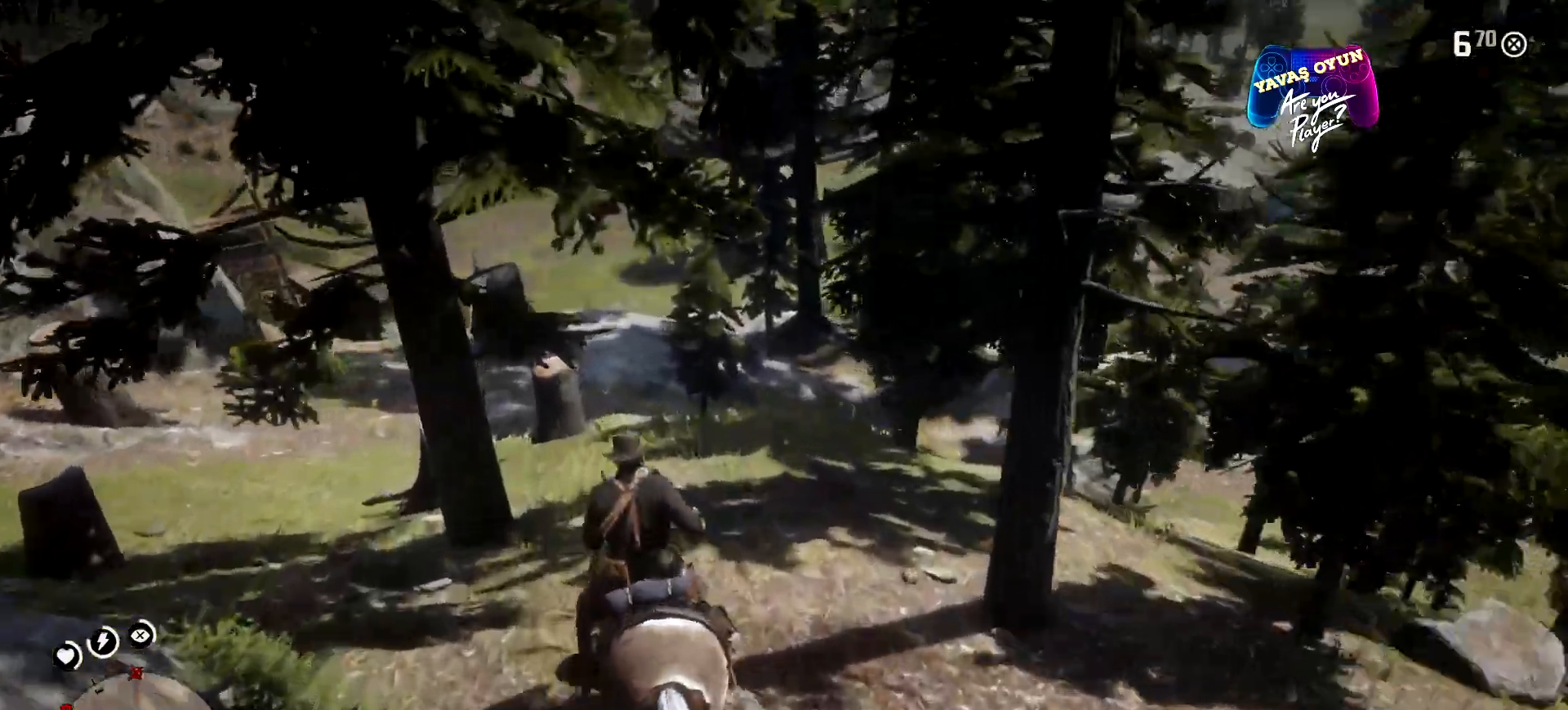
{"buttons": [], "left_stick": "up", "right_stick": "center", "events": []}
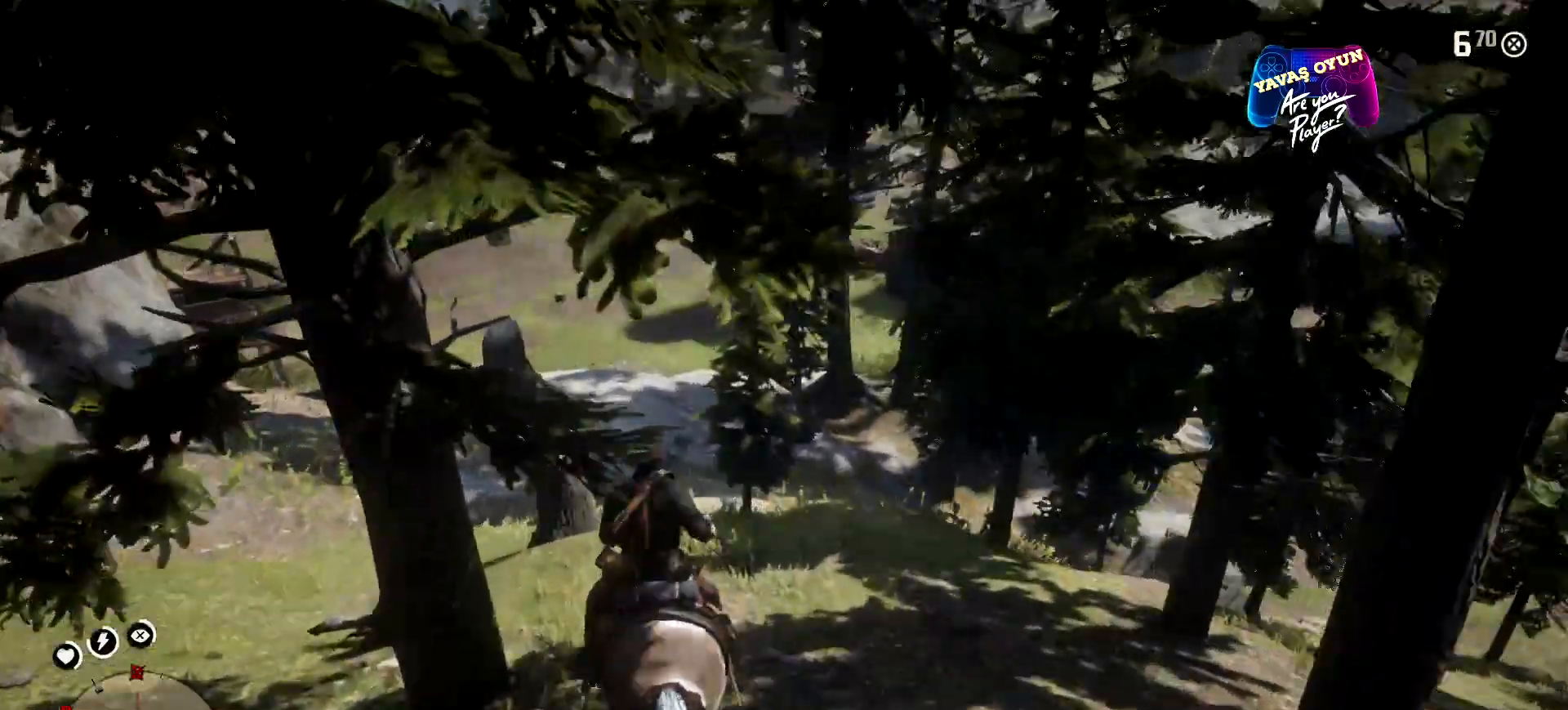
{"buttons": [], "left_stick": "up", "right_stick": "center", "events": []}
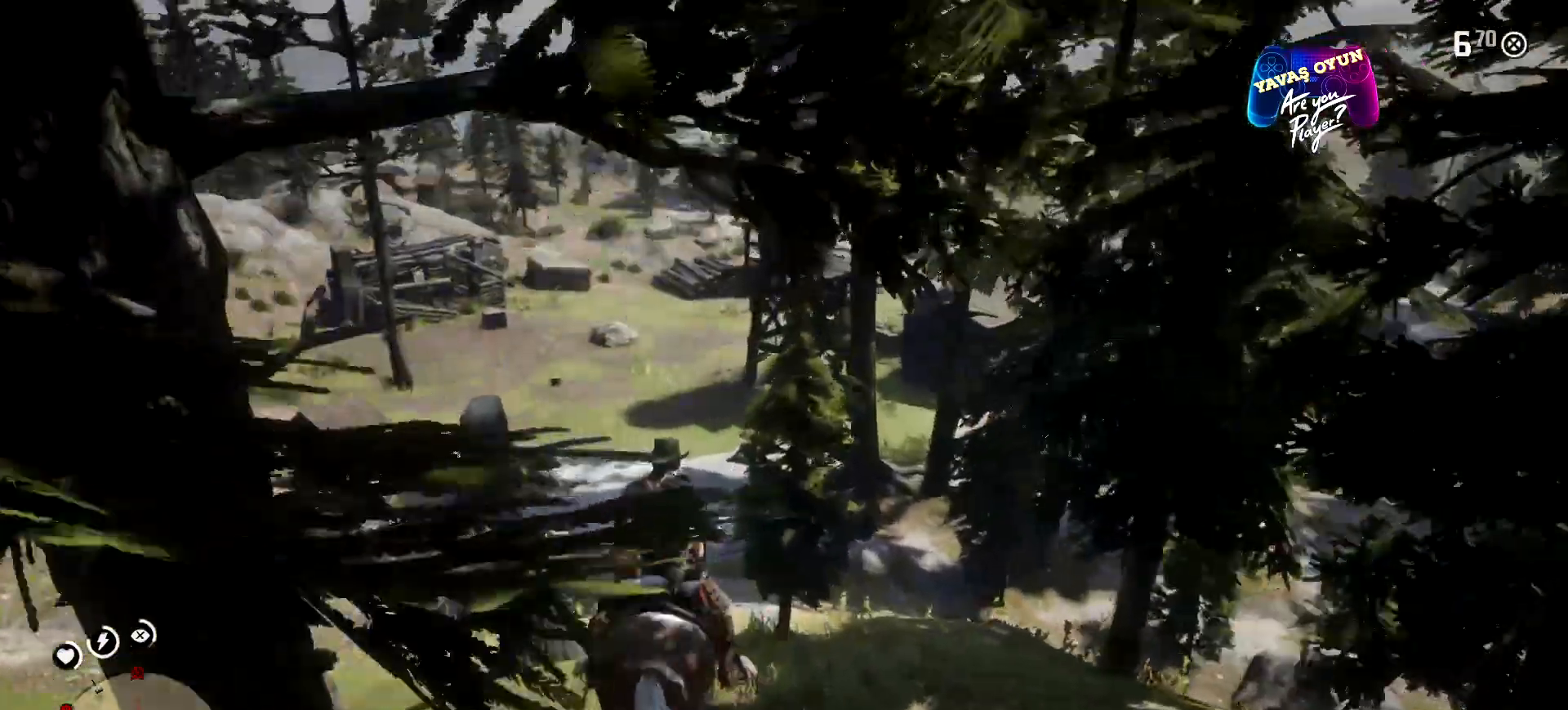
{"buttons": [], "left_stick": "up", "right_stick": "center", "events": []}
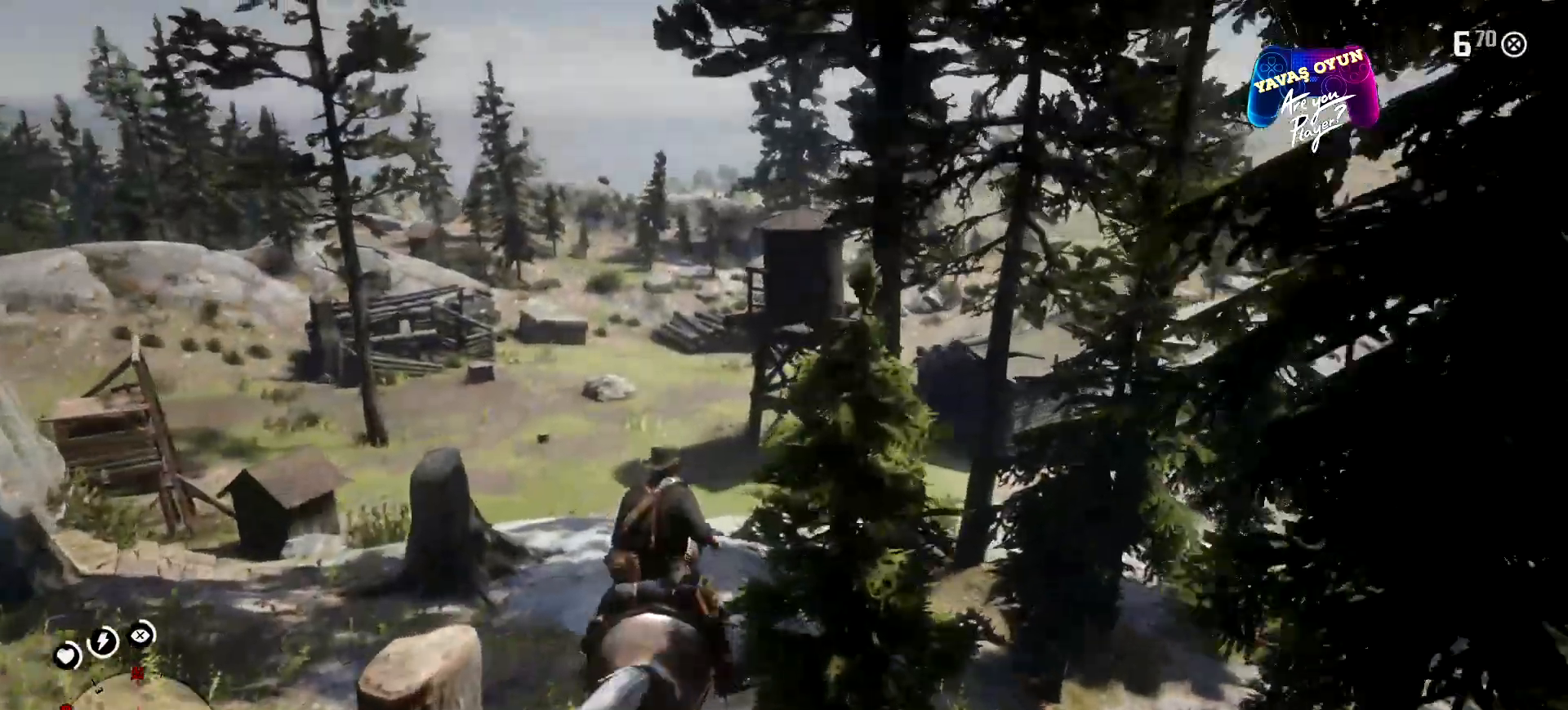
{"buttons": [], "left_stick": "up", "right_stick": "center", "events": []}
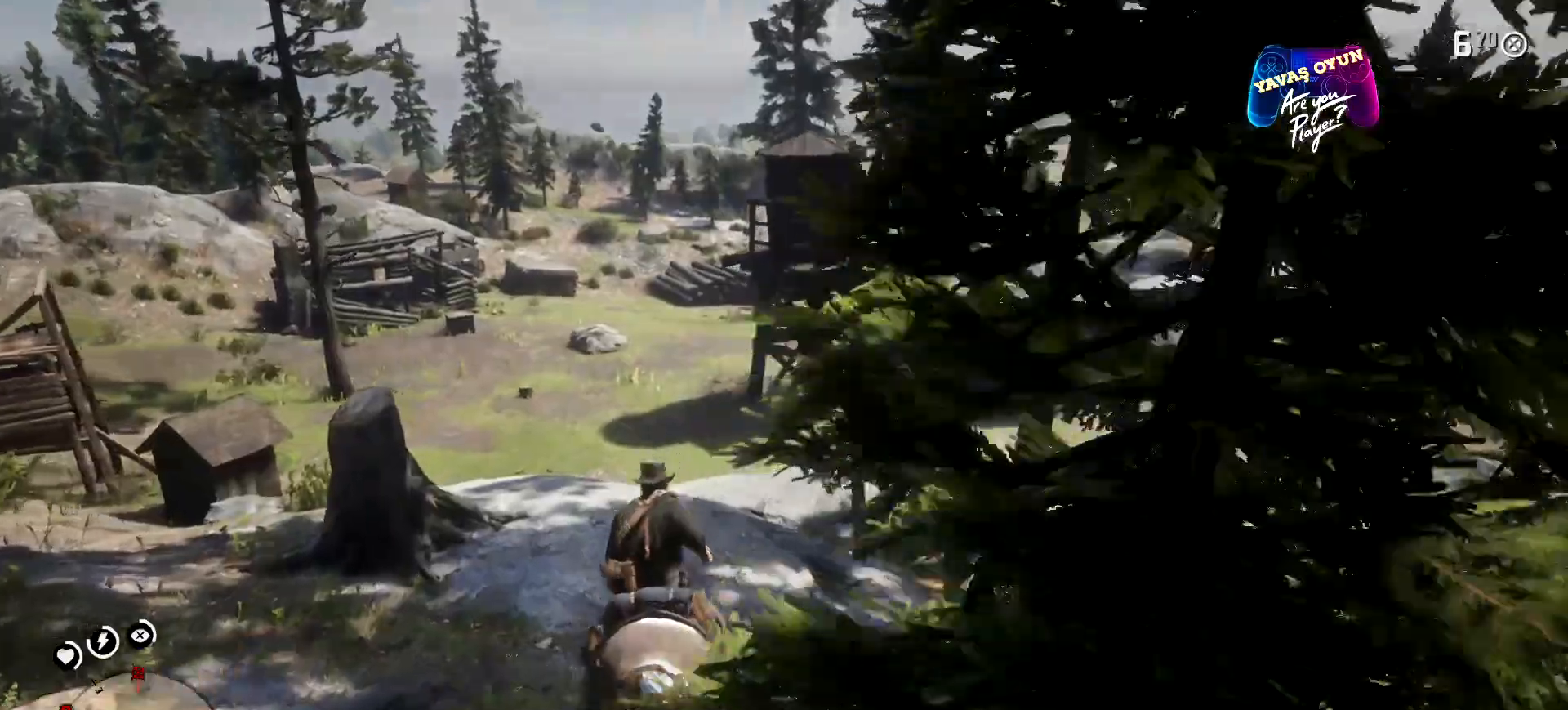
{"buttons": [], "left_stick": "up", "right_stick": "center", "events": []}
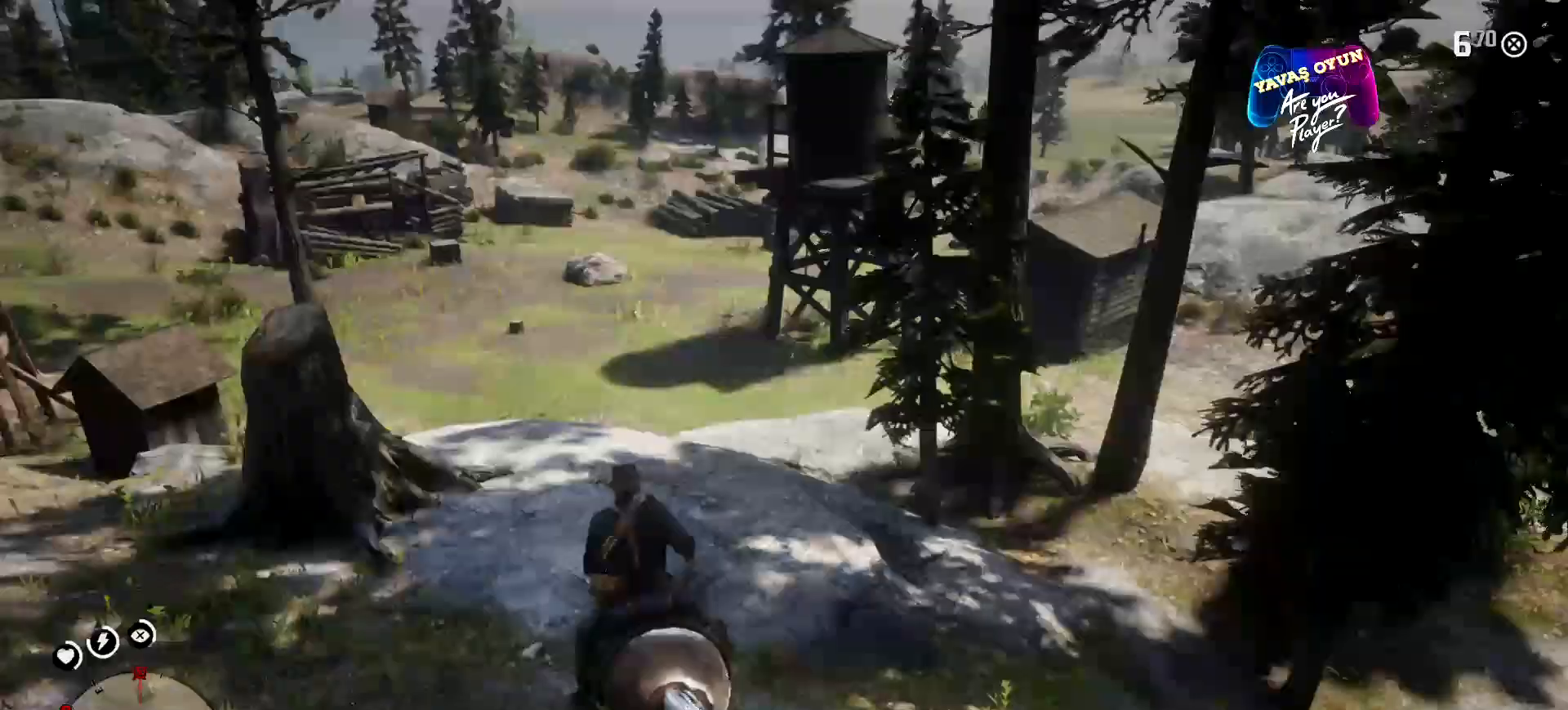
{"buttons": [], "left_stick": "up", "right_stick": "center", "events": []}
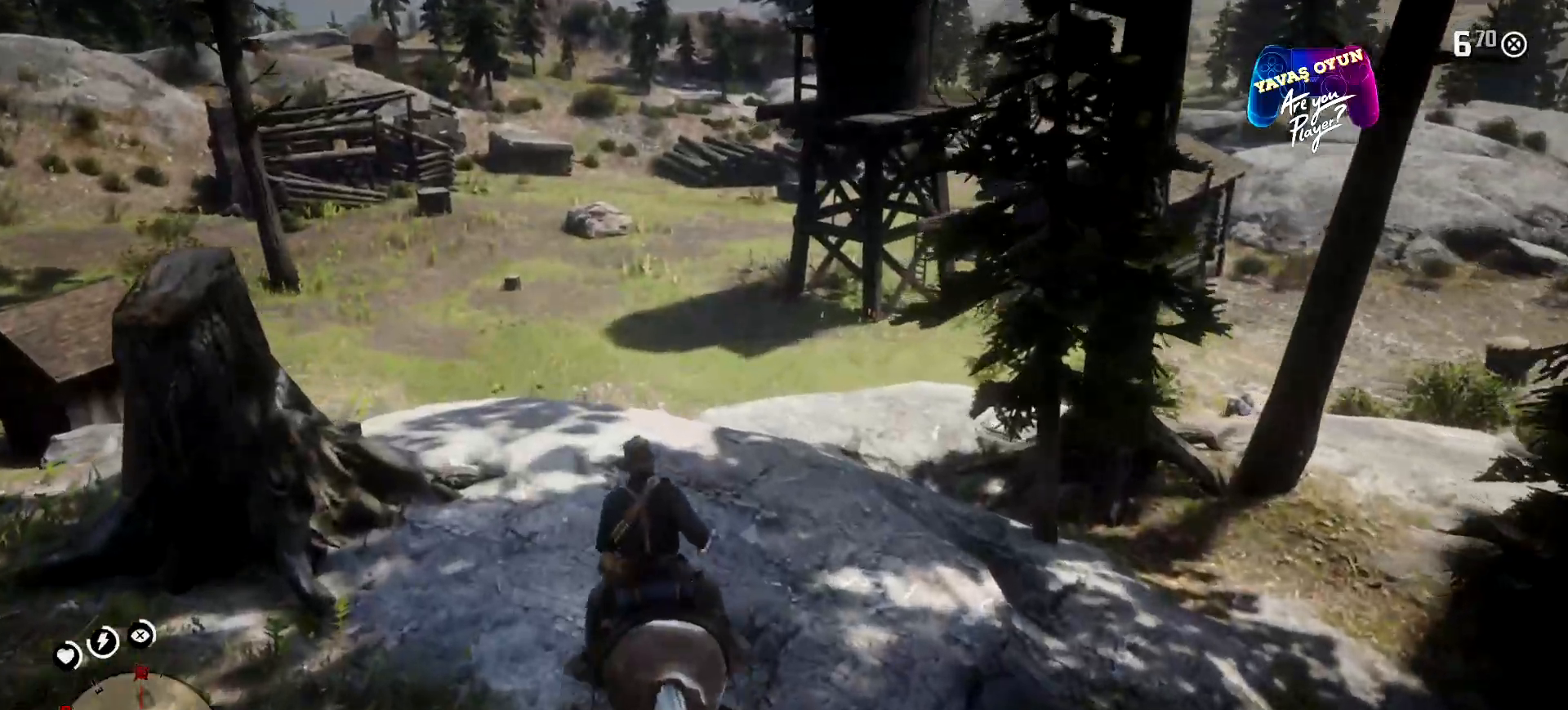
{"buttons": [], "left_stick": "up", "right_stick": "center", "events": []}
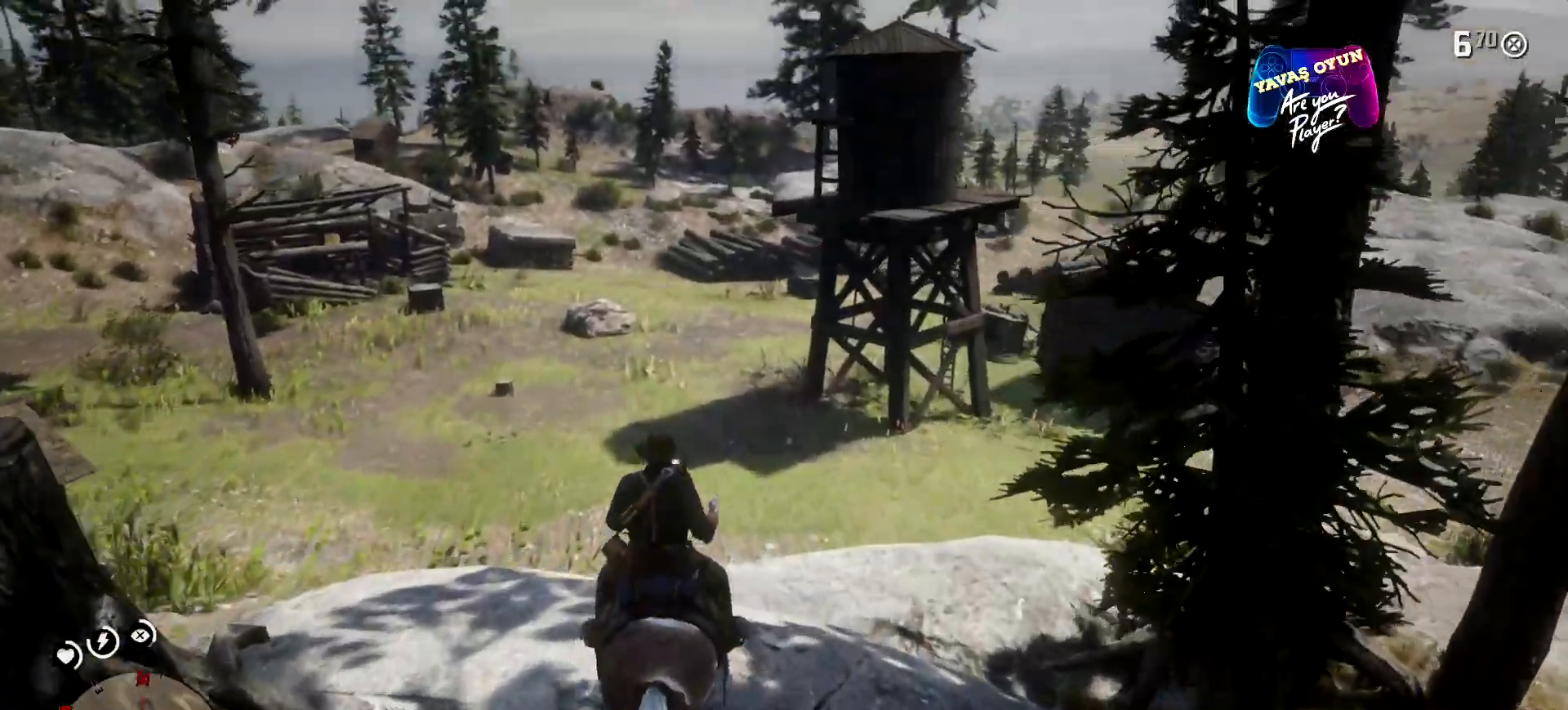
{"buttons": [], "left_stick": "up", "right_stick": "center", "events": []}
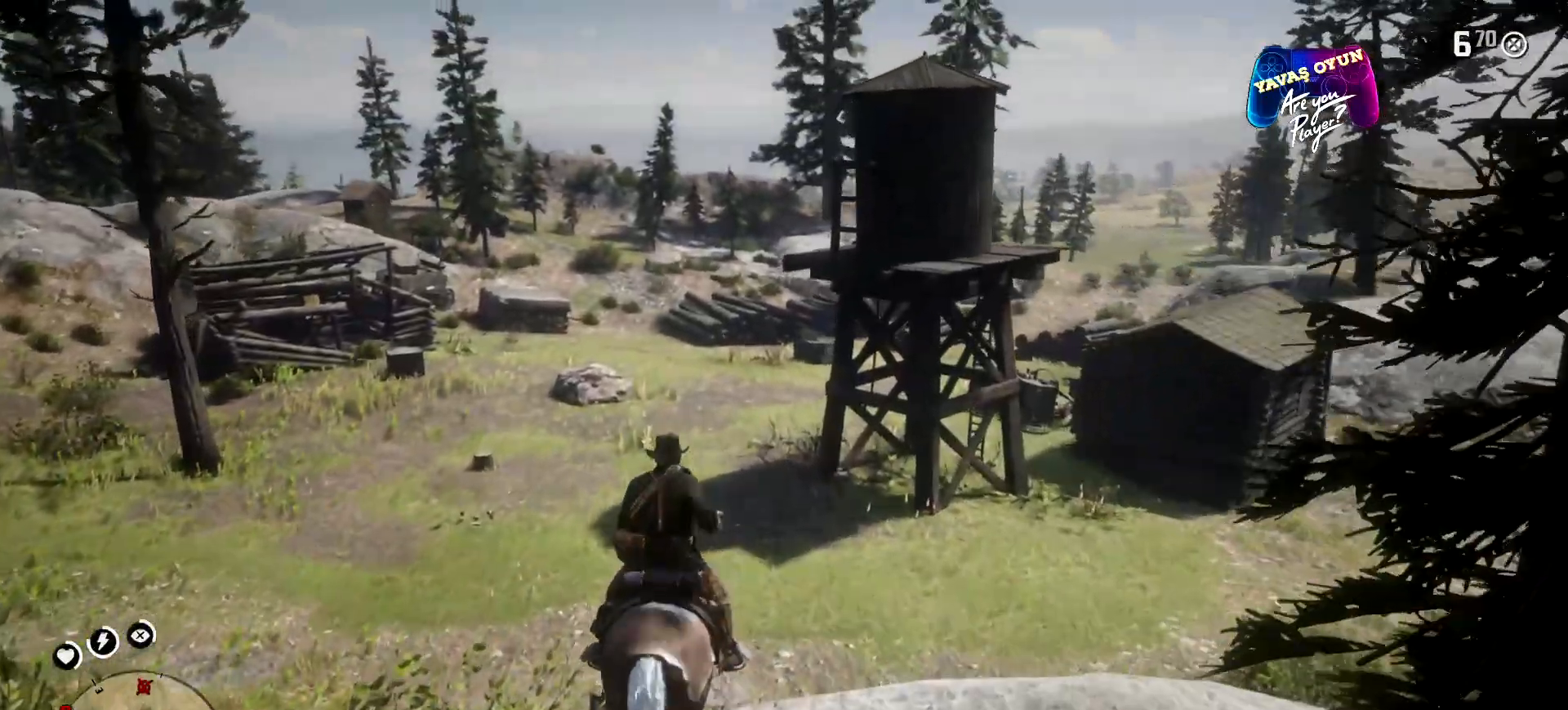
{"buttons": [], "left_stick": "up", "right_stick": "center", "events": []}
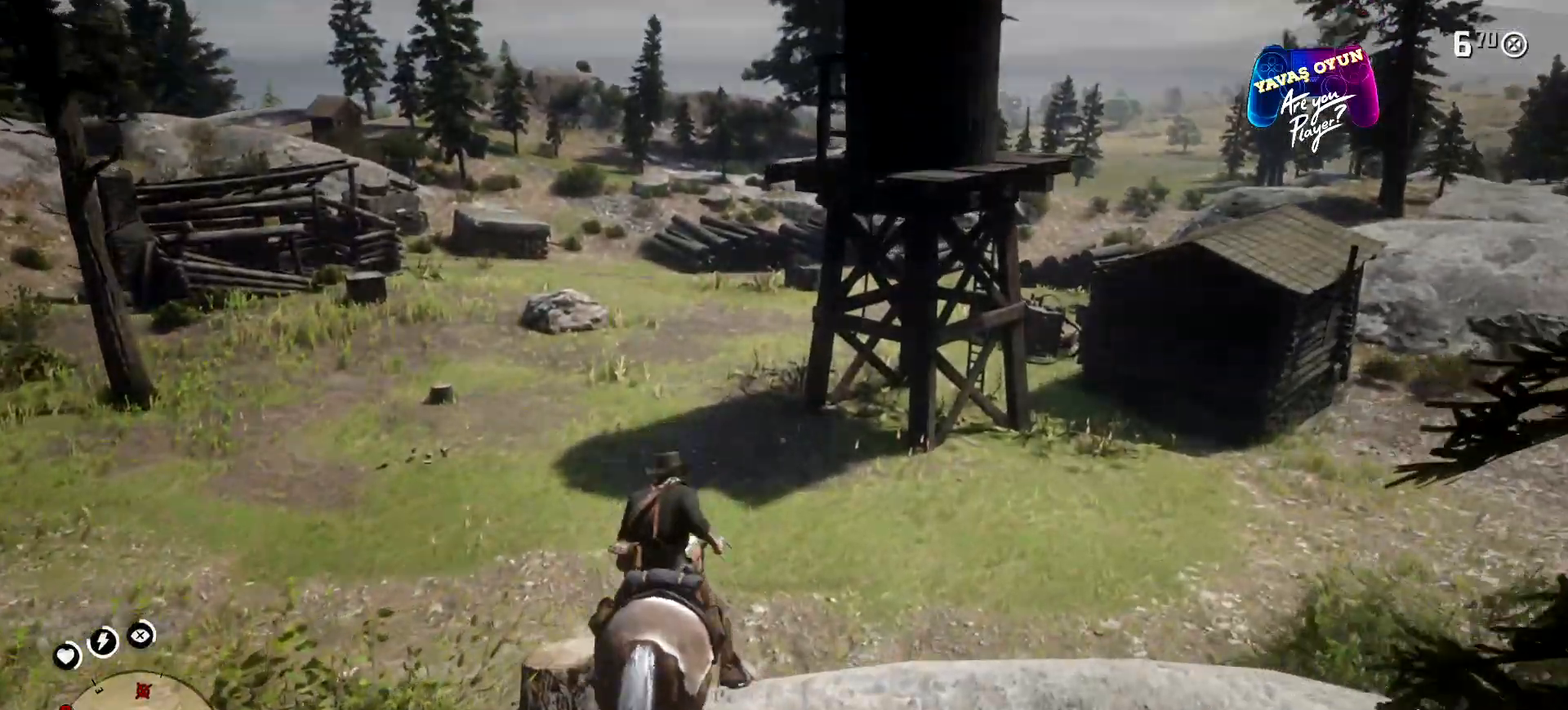
{"buttons": [], "left_stick": "up", "right_stick": "center", "events": []}
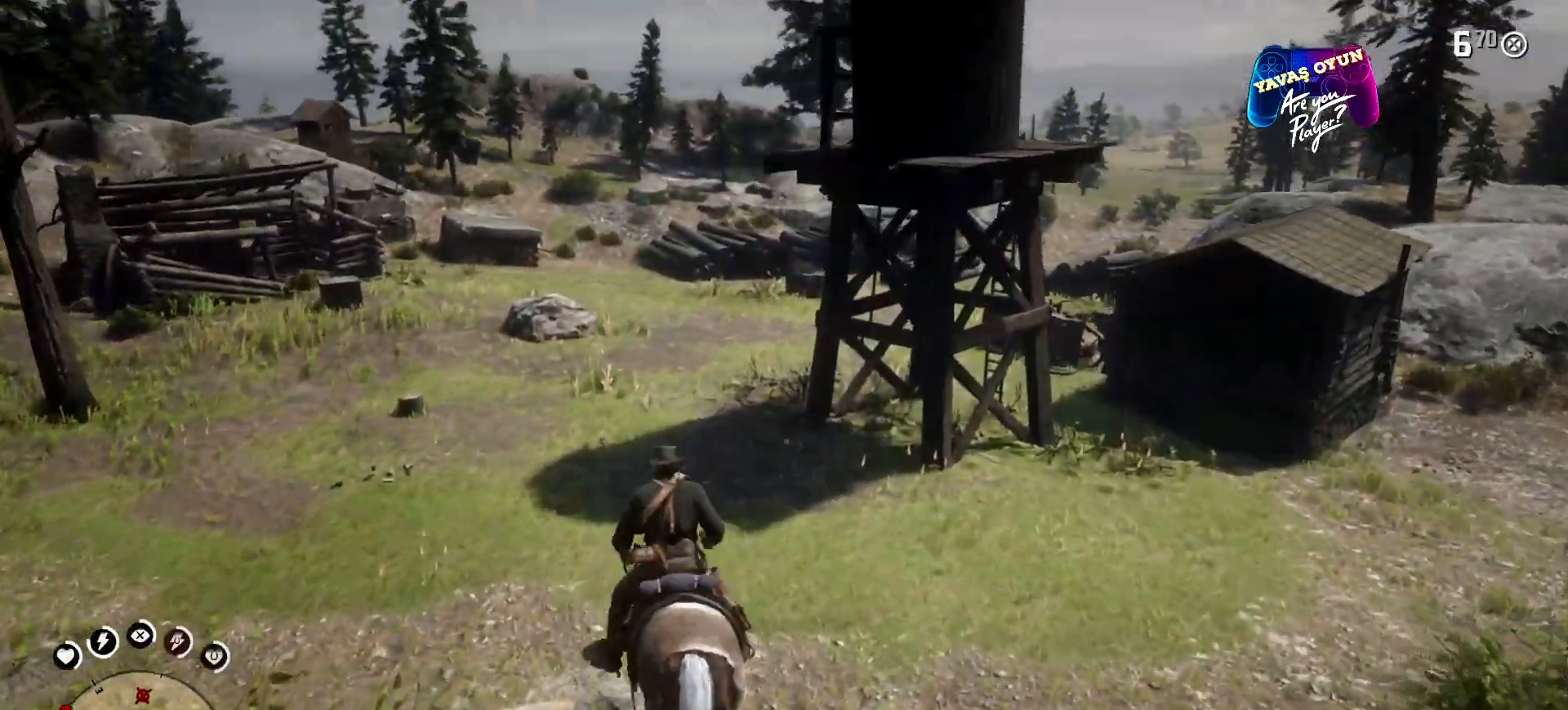
{"buttons": [], "left_stick": "up", "right_stick": "center", "events": []}
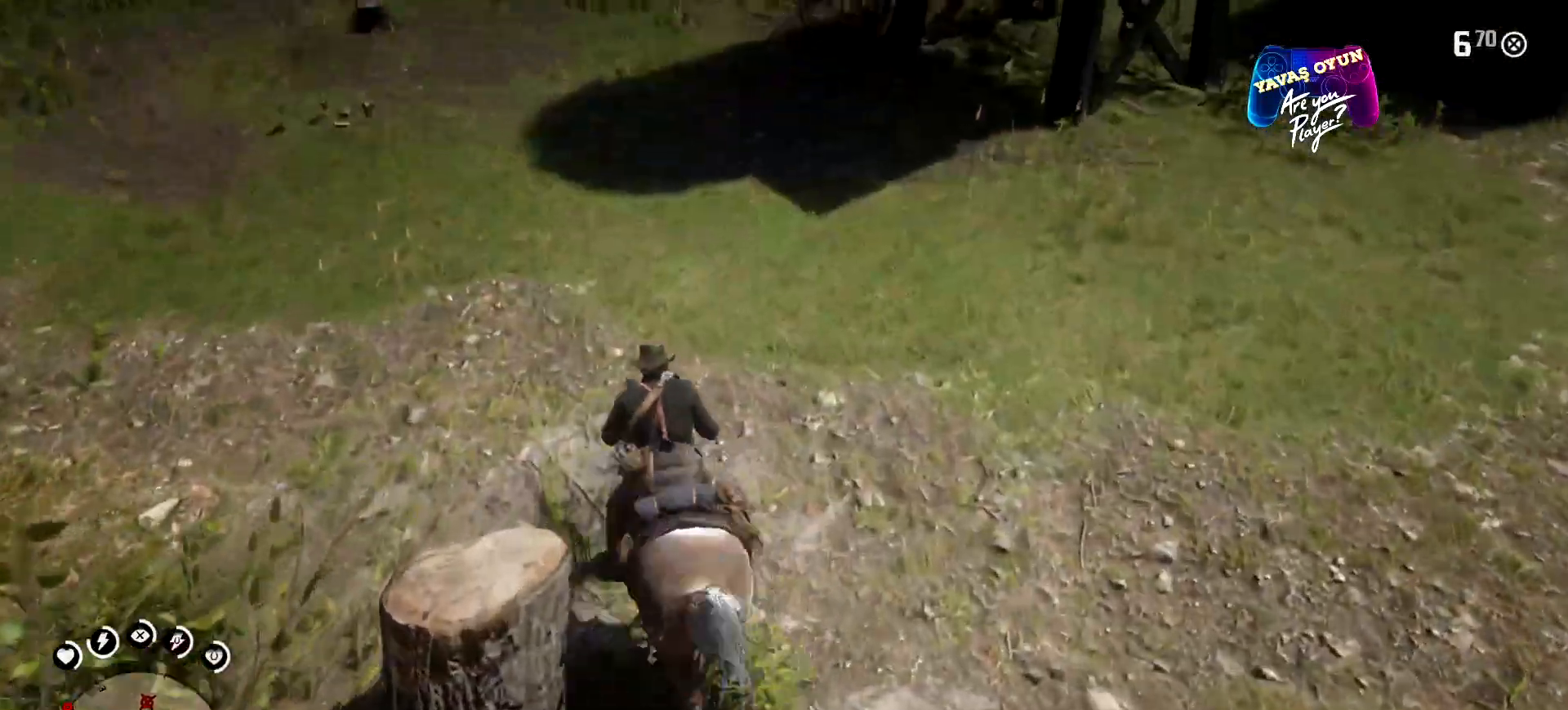
{"buttons": [], "left_stick": "up", "right_stick": "up", "events": [[500, "right_stick", "up"]]}
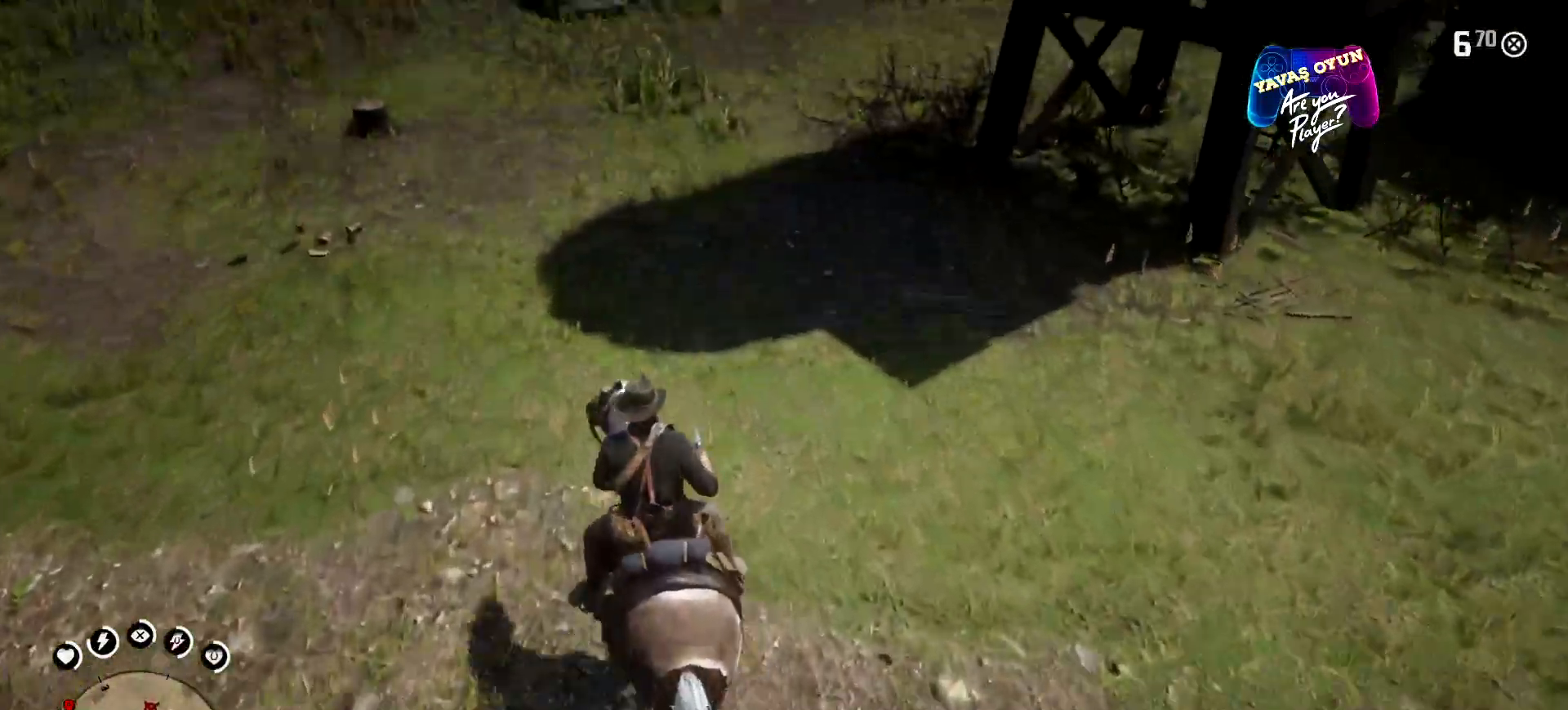
{"buttons": [], "left_stick": "center", "right_stick": "center", "events": [[367, "right_stick", "center"], [400, "left_stick", "center"]]}
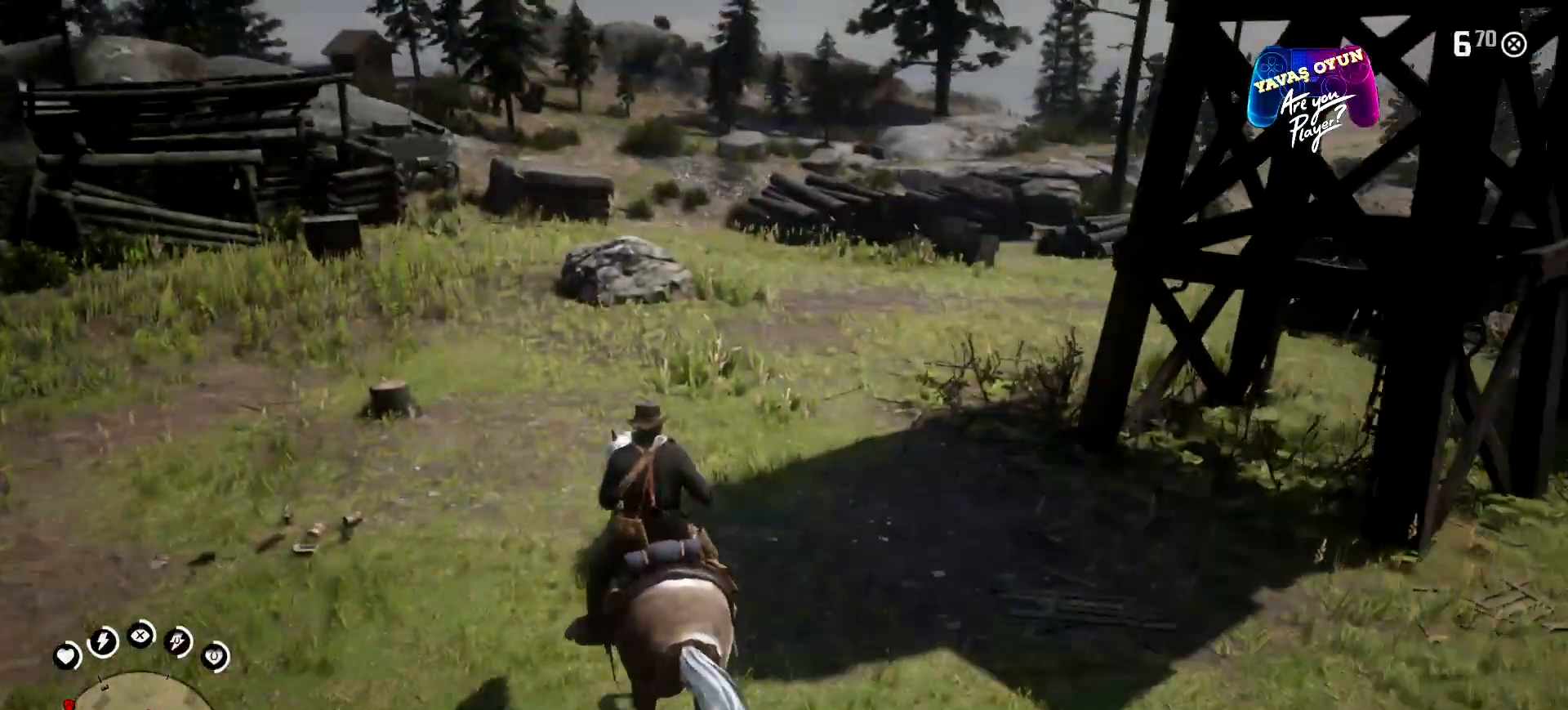
{"buttons": ["Y"], "left_stick": "center", "right_stick": "center", "events": [[433, "Y", "down"]]}
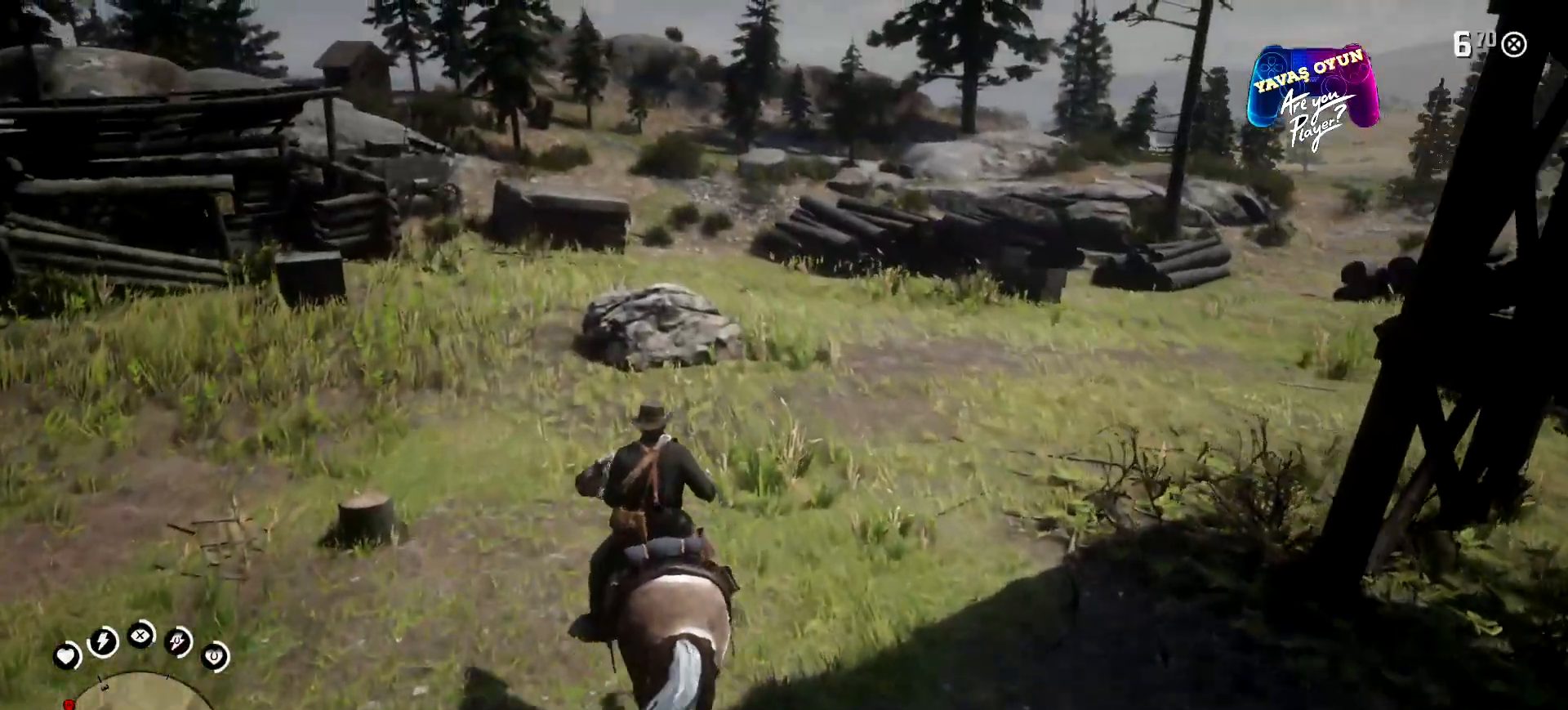
{"buttons": [], "left_stick": "center", "right_stick": "center", "events": [[100, "Y", "up"]]}
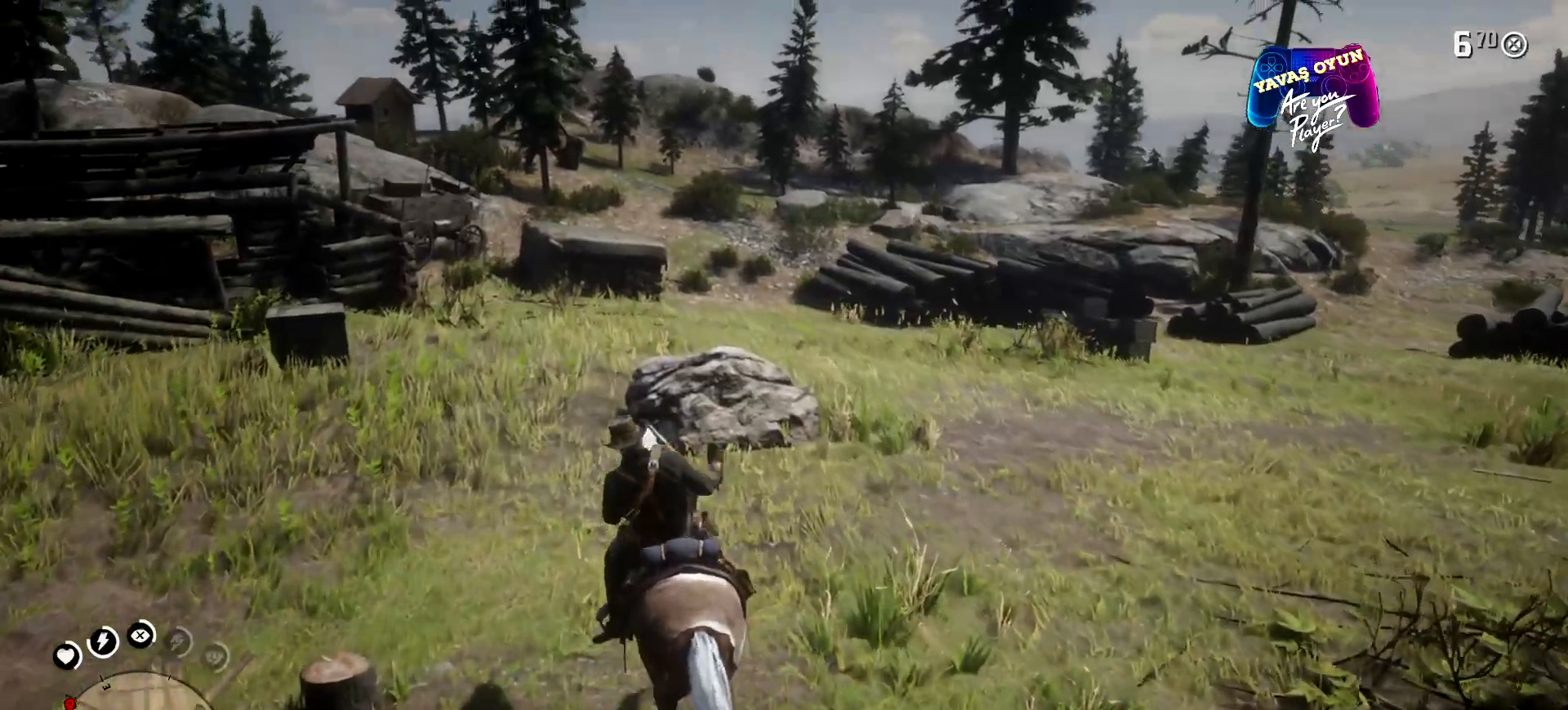
{"buttons": [], "left_stick": "center", "right_stick": "center", "events": []}
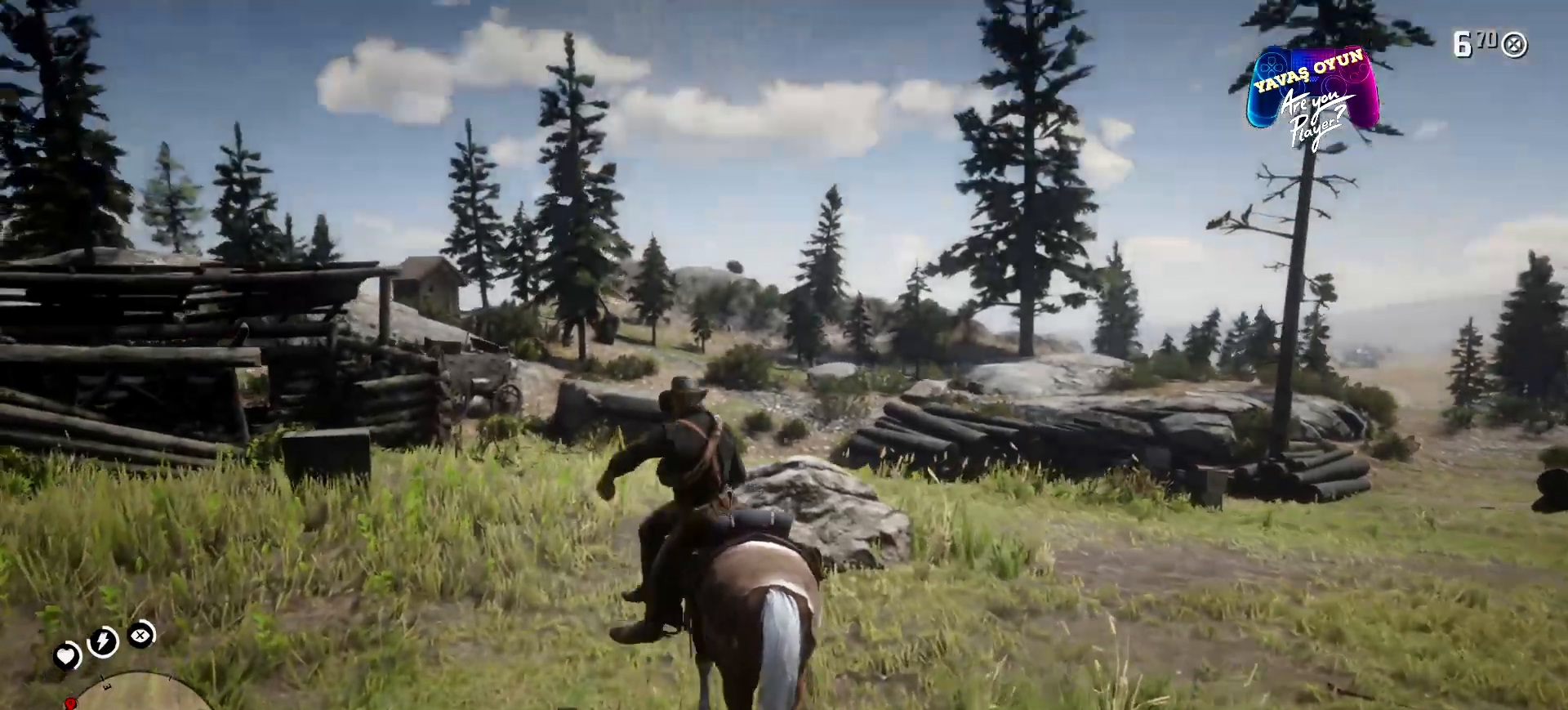
{"buttons": [], "left_stick": "center", "right_stick": "right", "events": [[233, "right_stick", "right"]]}
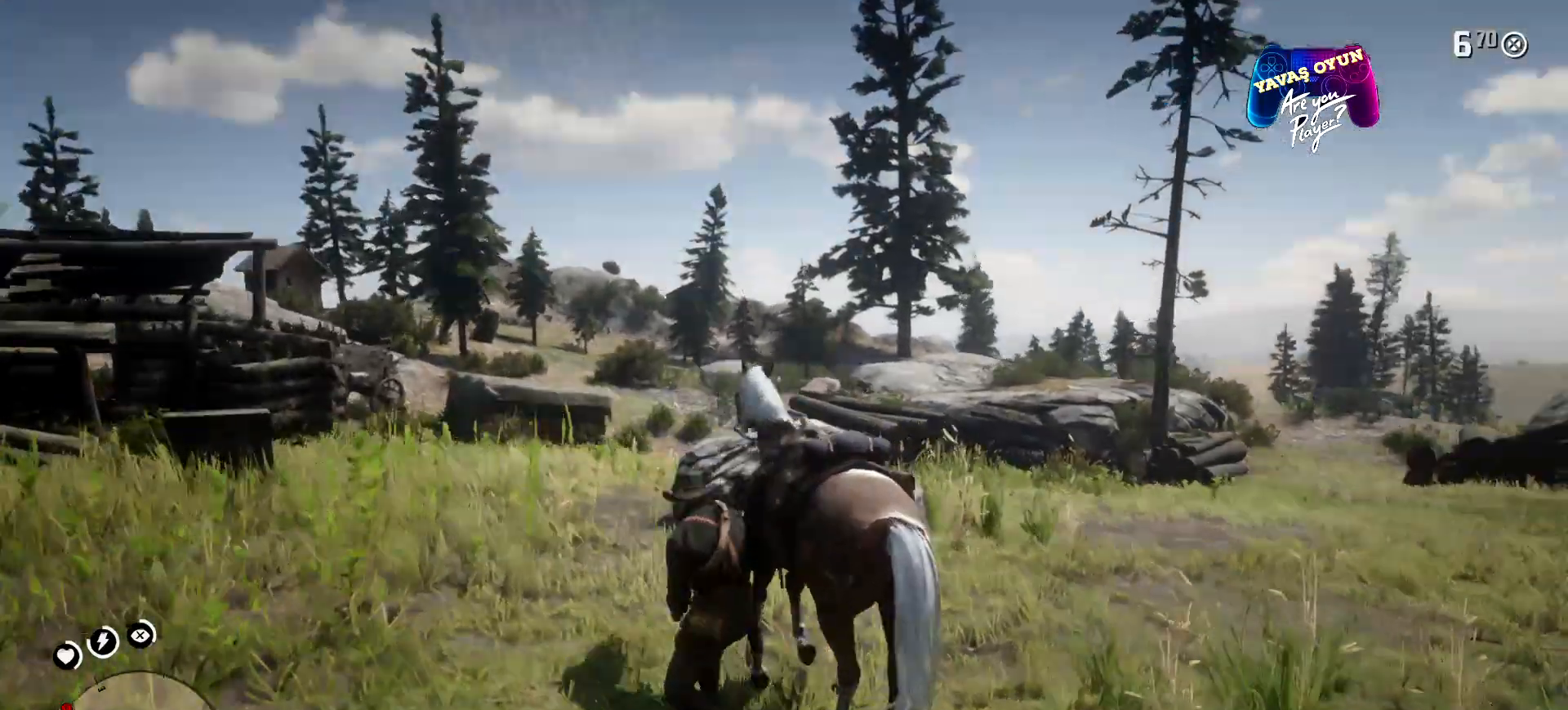
{"buttons": ["START"], "left_stick": "center", "right_stick": "center", "events": [[133, "right_stick", "center"], [300, "START", "down"]]}
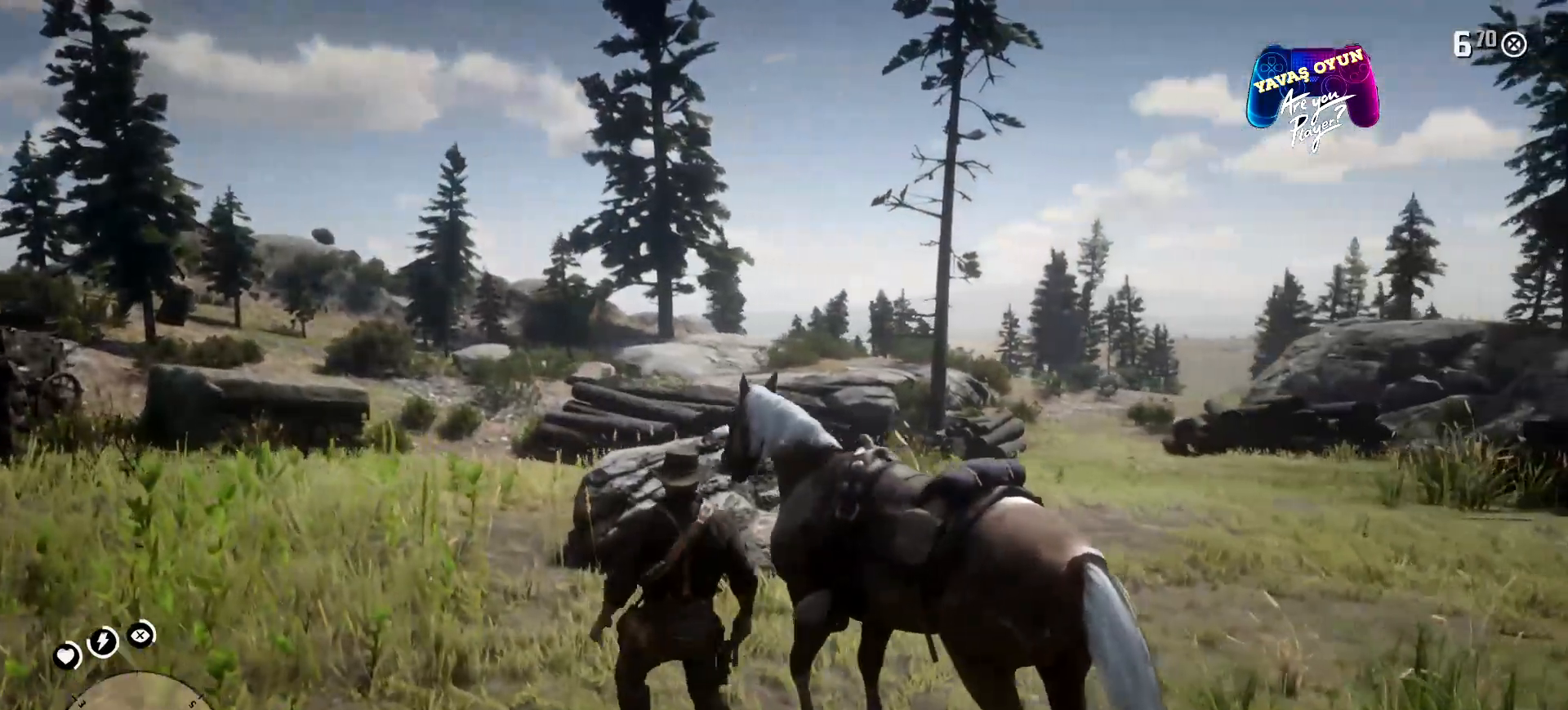
{"buttons": ["START"], "left_stick": "center", "right_stick": "center", "events": []}
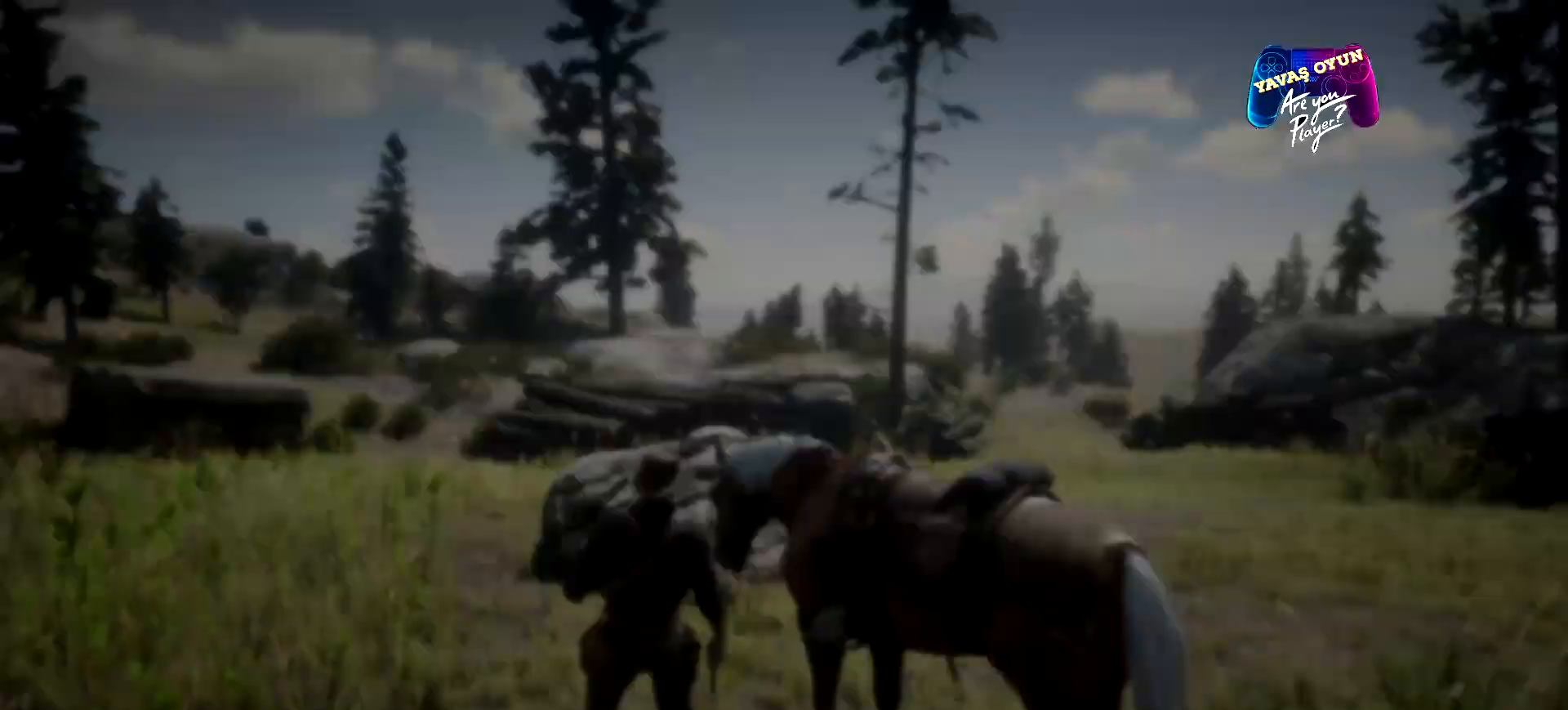
{"buttons": [], "left_stick": "center", "right_stick": "center", "events": [[200, "START", "up"]]}
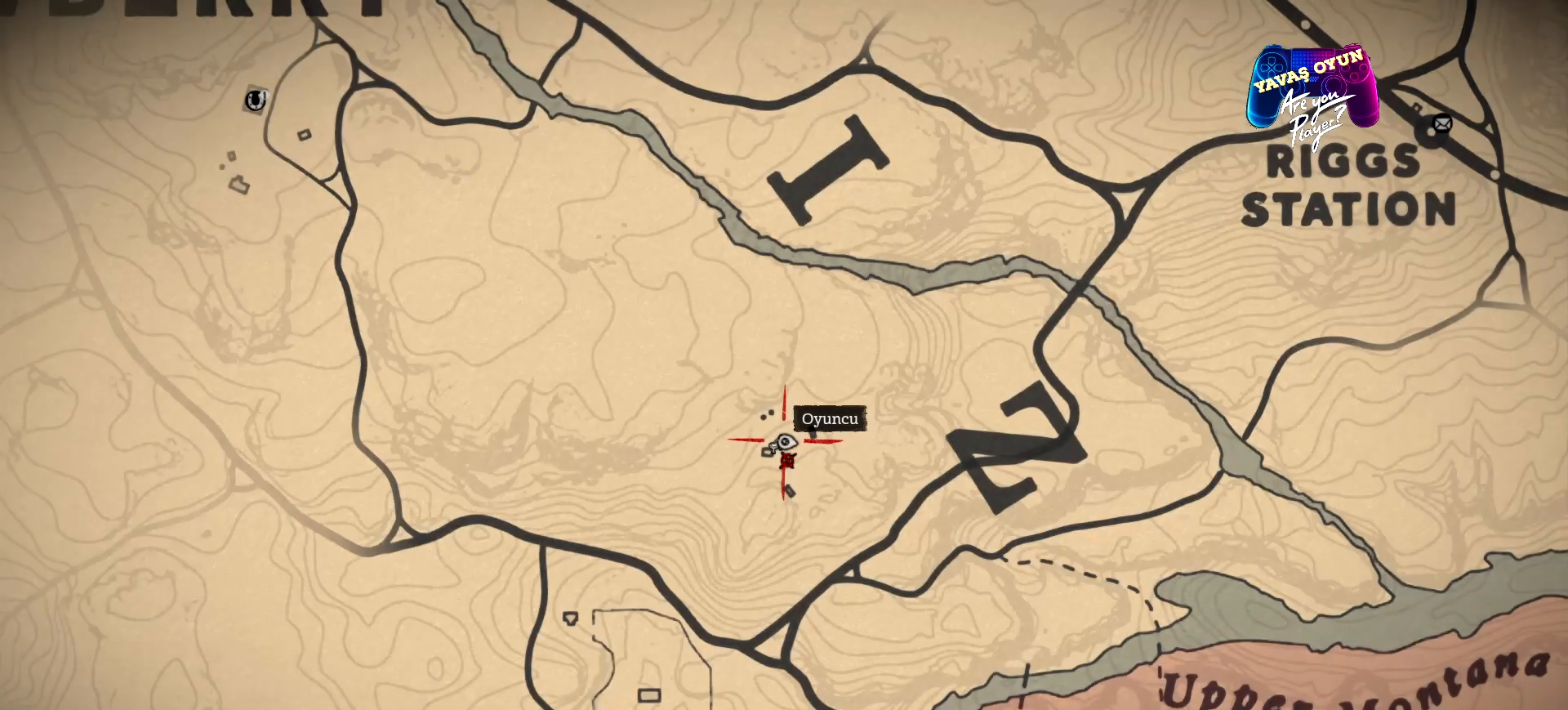
{"buttons": [], "left_stick": "center", "right_stick": "center", "events": []}
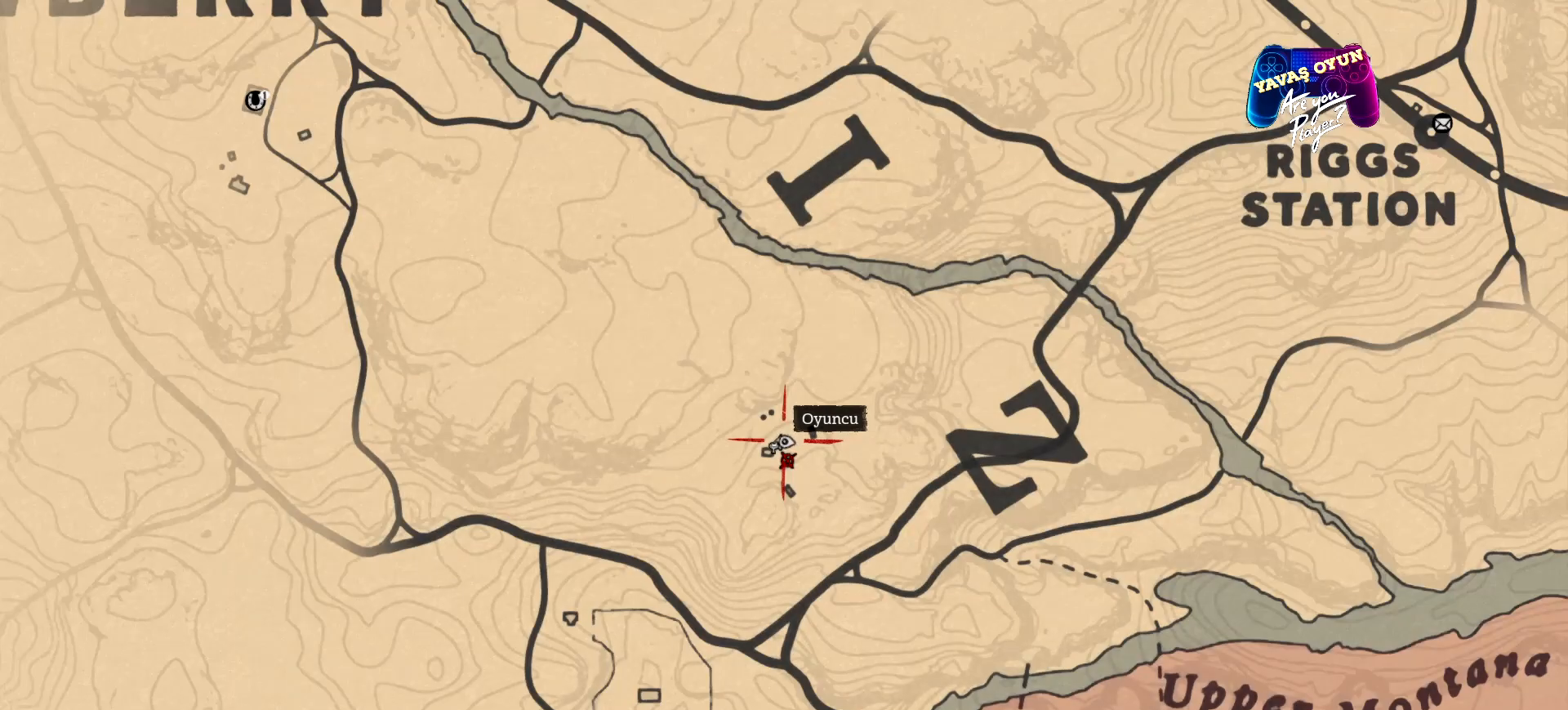
{"buttons": ["L2"], "left_stick": "center", "right_stick": "center", "events": [[100, "L2", "down"]]}
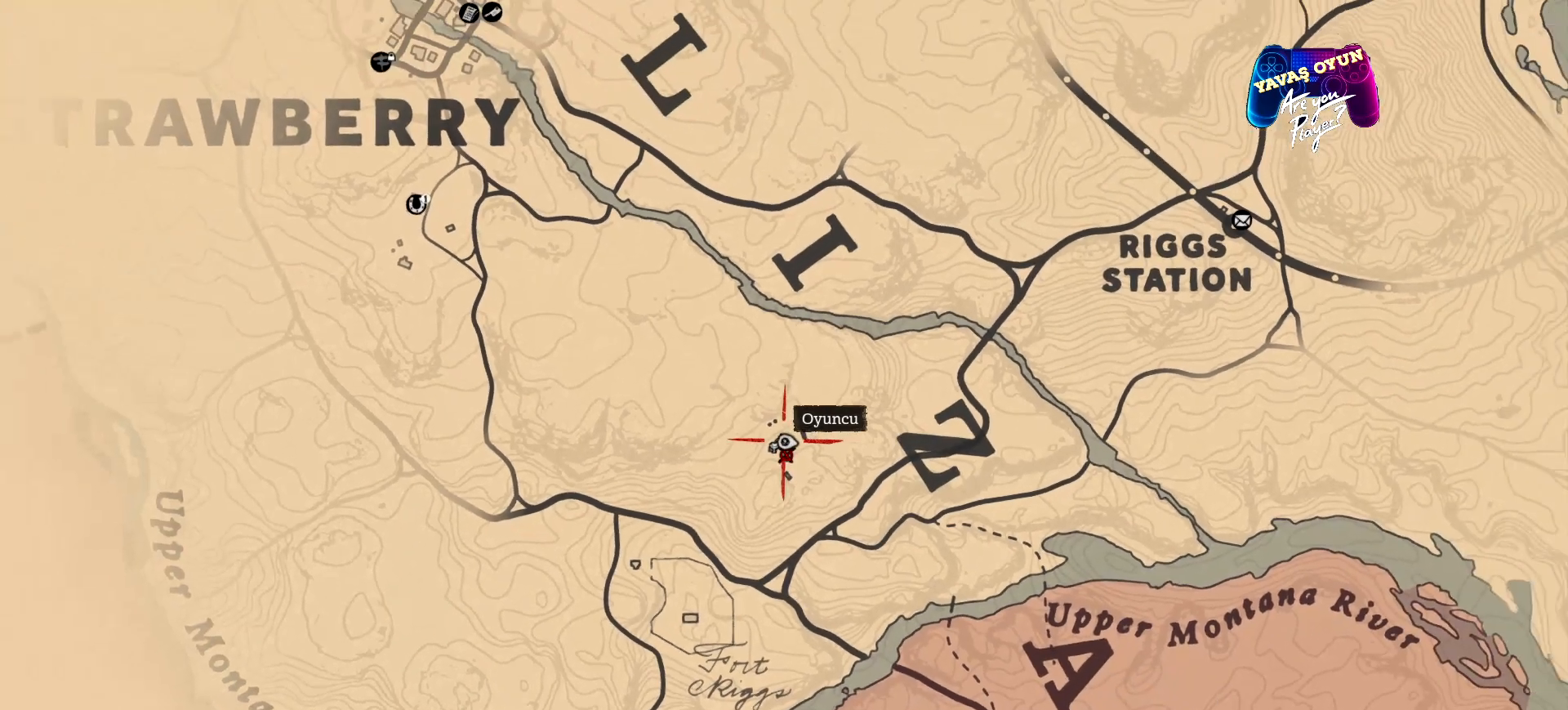
{"buttons": [], "left_stick": "center", "right_stick": "center", "events": [[500, "L2", "up"]]}
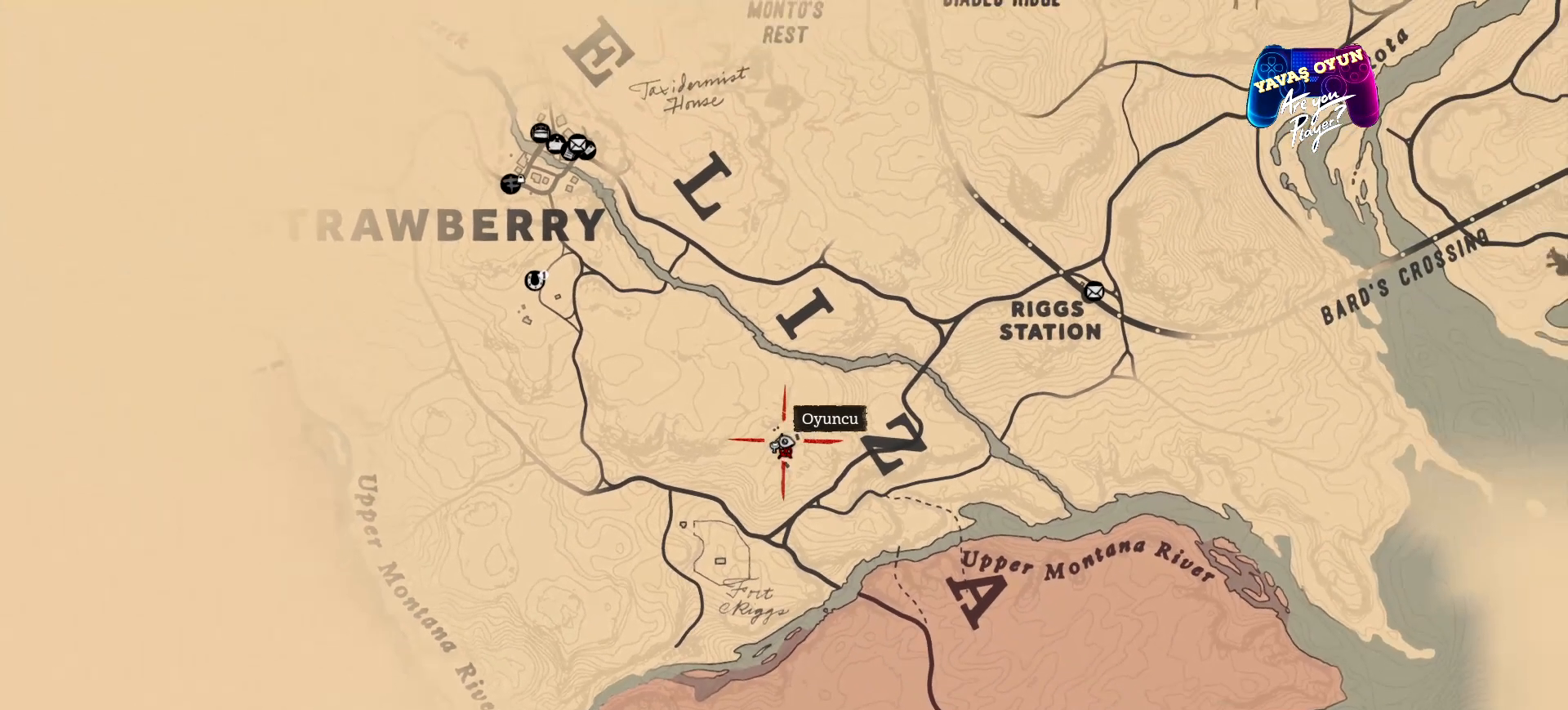
{"buttons": [], "left_stick": "center", "right_stick": "center", "events": []}
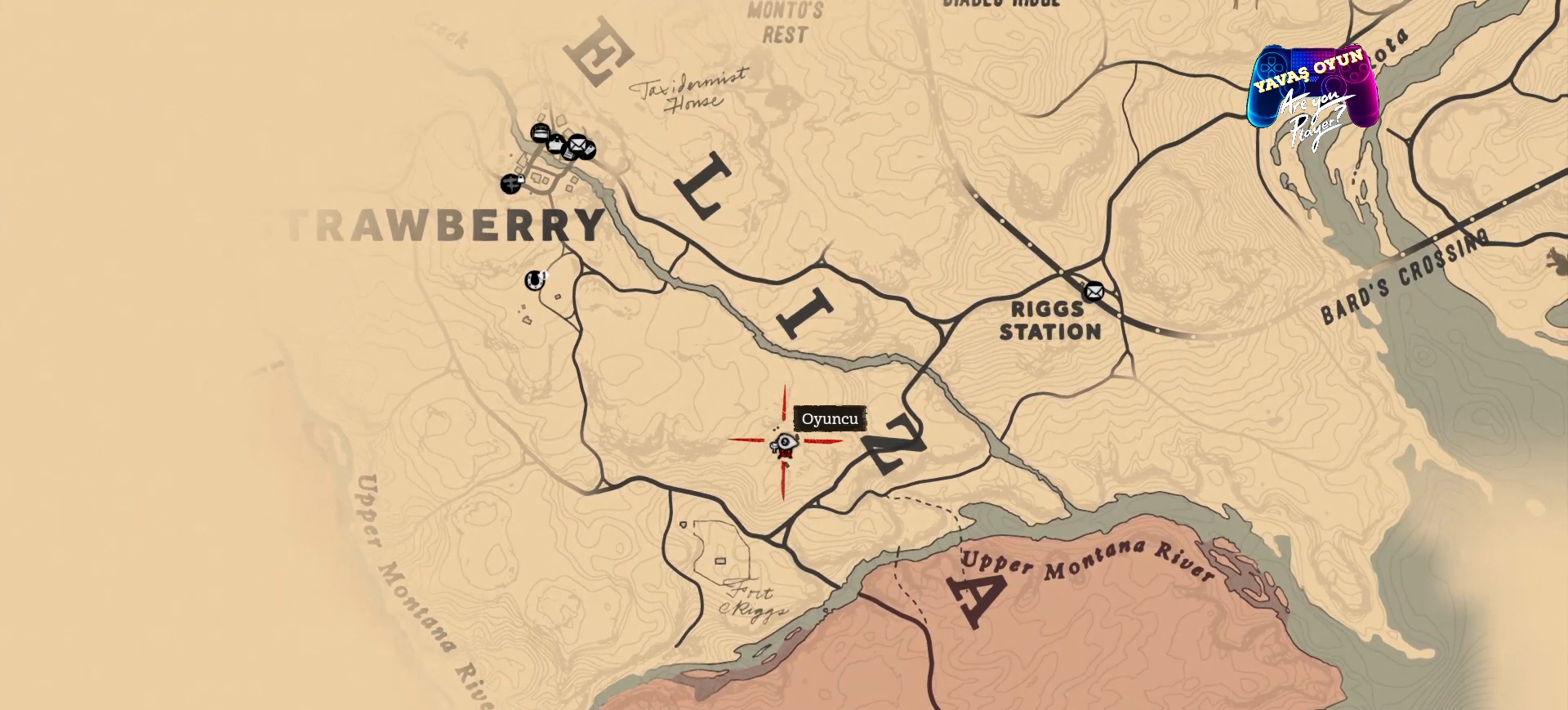
{"buttons": ["L2"], "left_stick": "center", "right_stick": "center", "events": [[233, "L2", "down"]]}
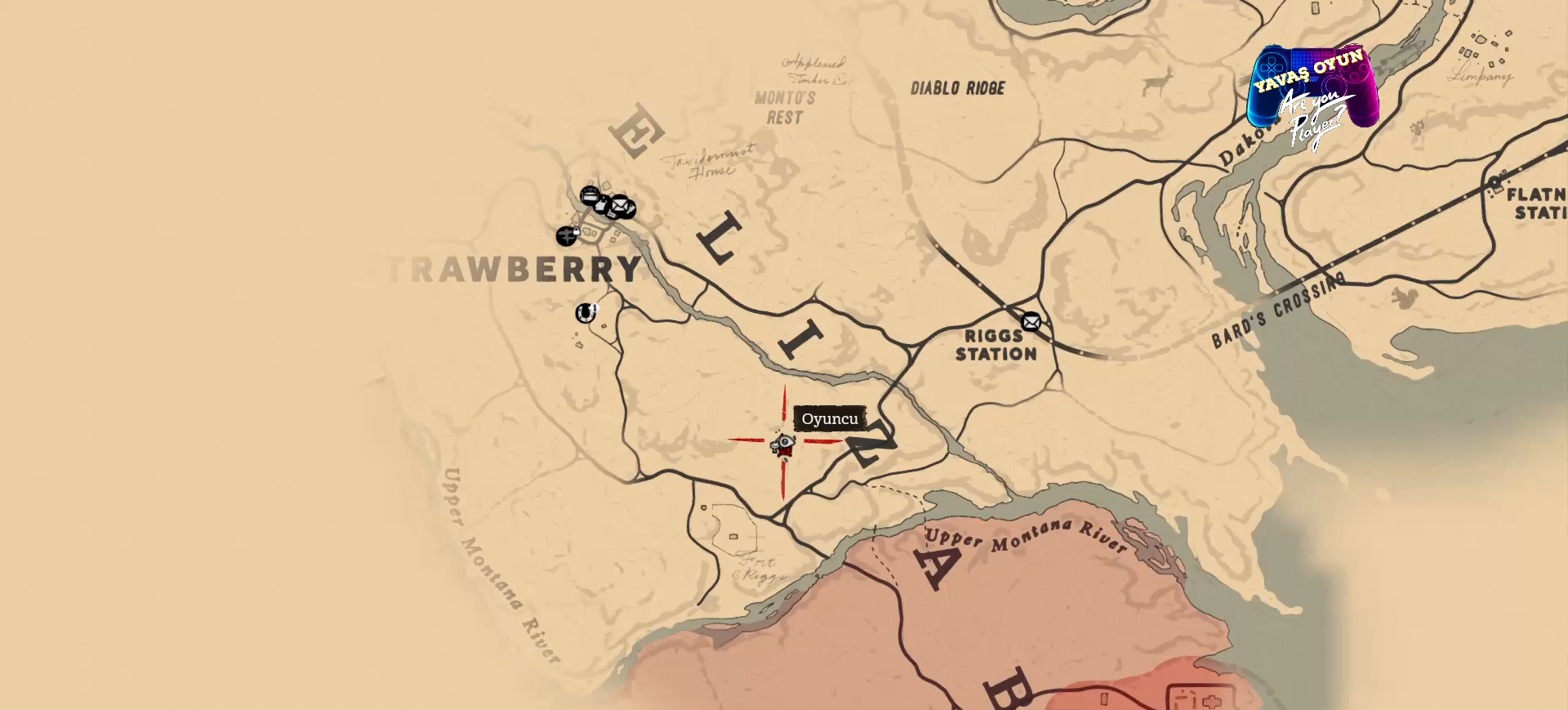
{"buttons": [], "left_stick": "center", "right_stick": "center", "events": [[367, "L2", "up"]]}